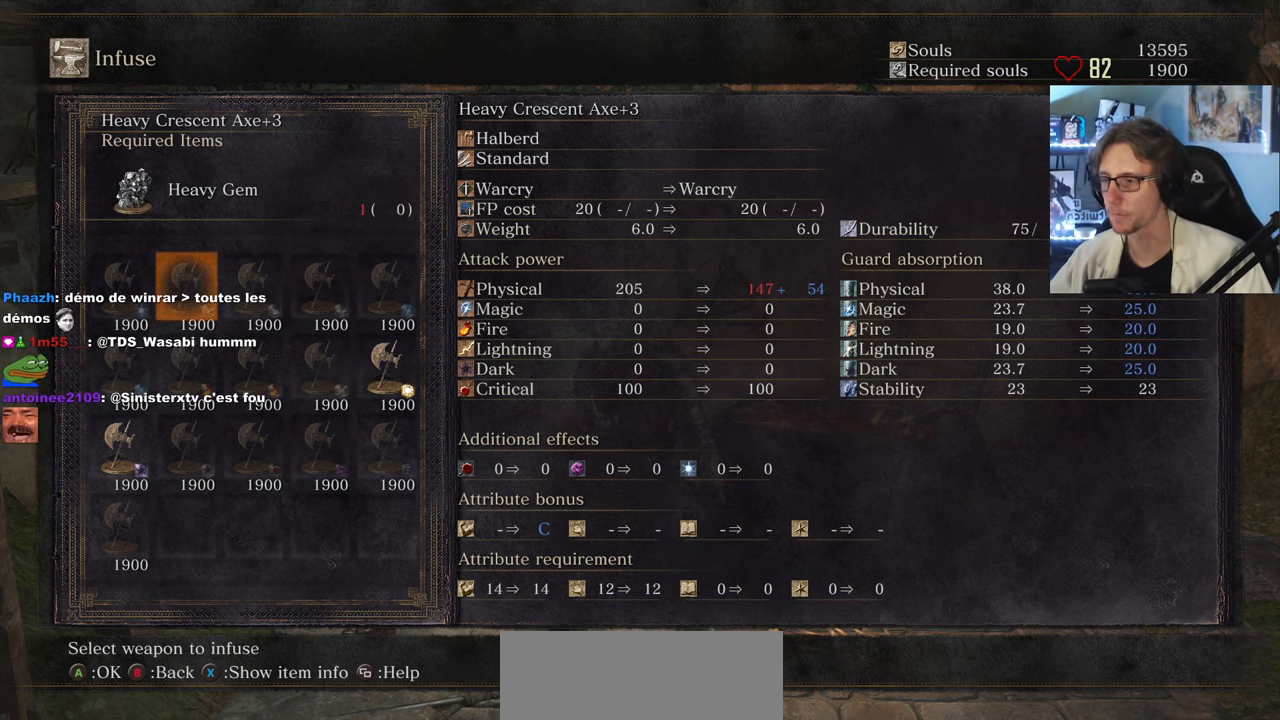
Gameplay with keyboard and mouse; each line is a JSON object with the keys and mouse buttons held at the frame after it. "events" lists presses ("down") and releases ("up") of "0", "1", "2", "3", "4", "a", "alt", "ctrl", "d", "down", "e", "f", "g", "left", "q", "r", "return", "right", "s", "shift", "space", "tab", "up", "z", "mouse_left", "mouse_wheel", "mouse_right", "mouse_mb4" and "mouse_mb5" between this image and that frame as [ms after this image, input, new state], when the widget could be followed in between. "mouse_left", "mouse_wheel", "mouse_right", "mouse_mb4", "mouse_mb5" = the "left", "wheel", "right", "mb4", "mb5" buttons of the "mouse" list. No other keys are recorded. "wheel" means that the mouse wheel is clicked or scrolled. Not read: mouse_move.
{"keys": [], "mouse": [], "events": [[200, "a", "down"], [250, "a", "up"]]}
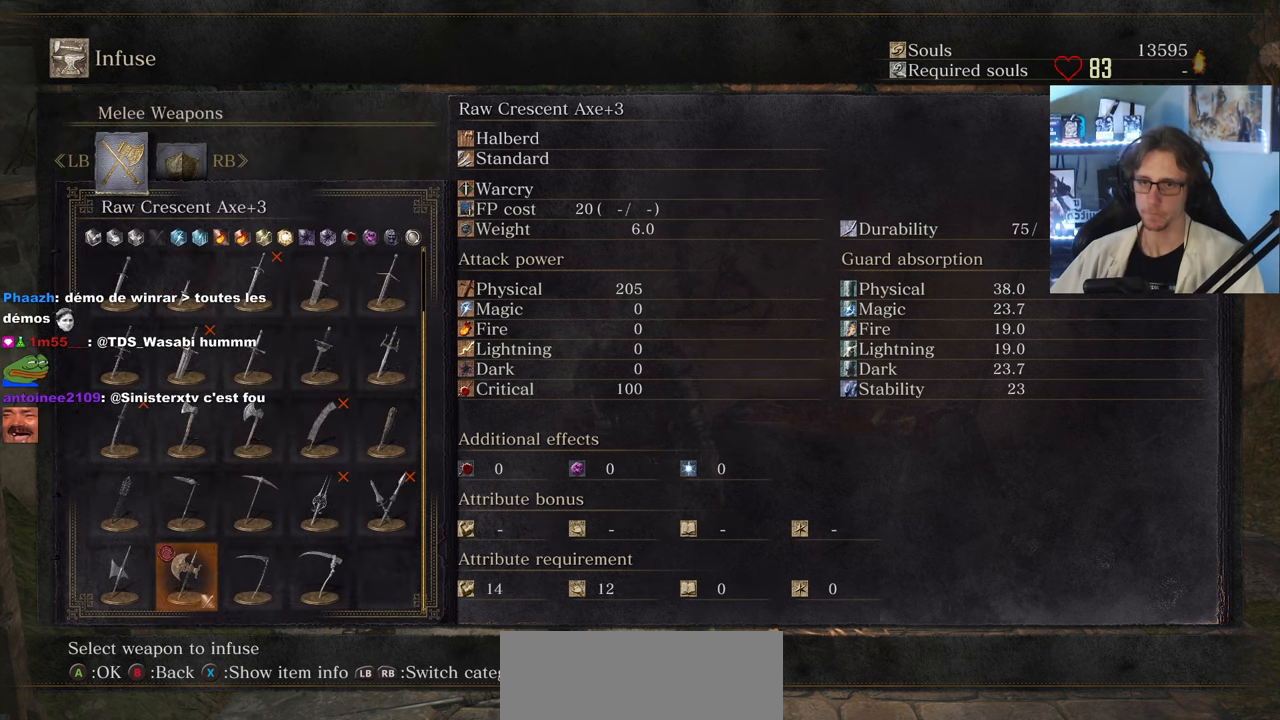
{"keys": [], "mouse": [], "events": [[267, "a", "down"], [350, "a", "up"]]}
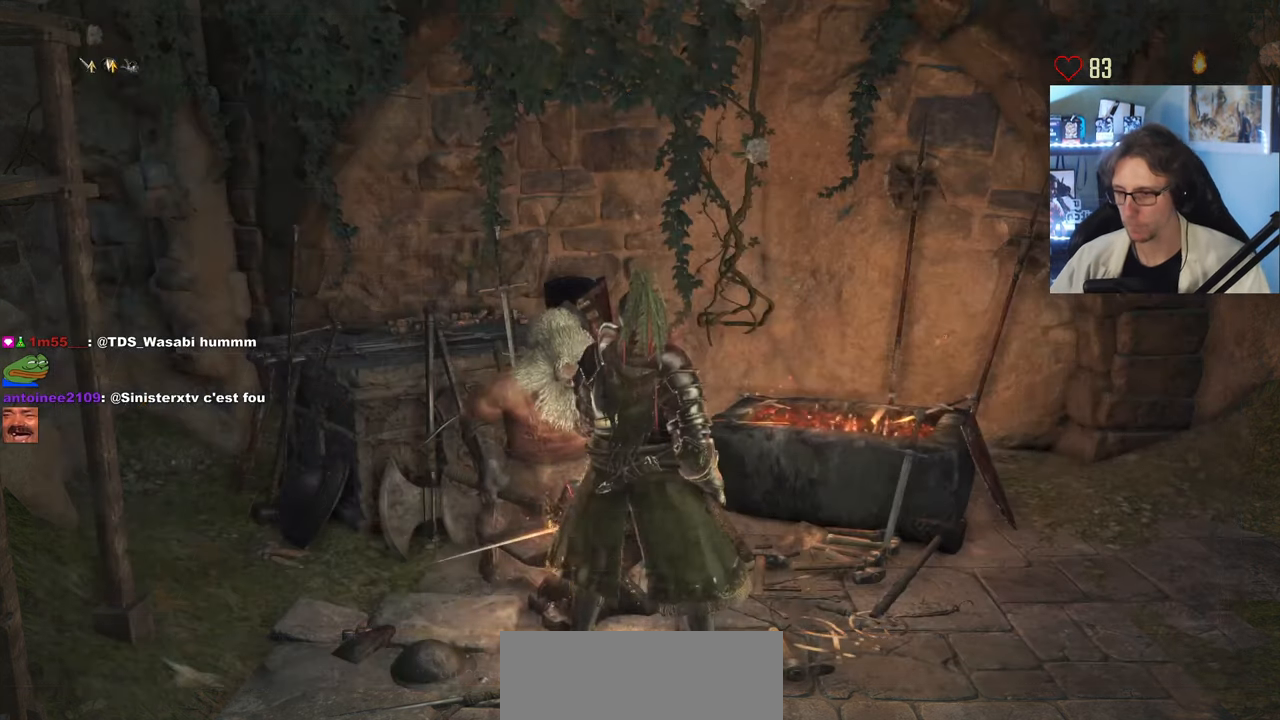
{"keys": [], "mouse": [], "events": []}
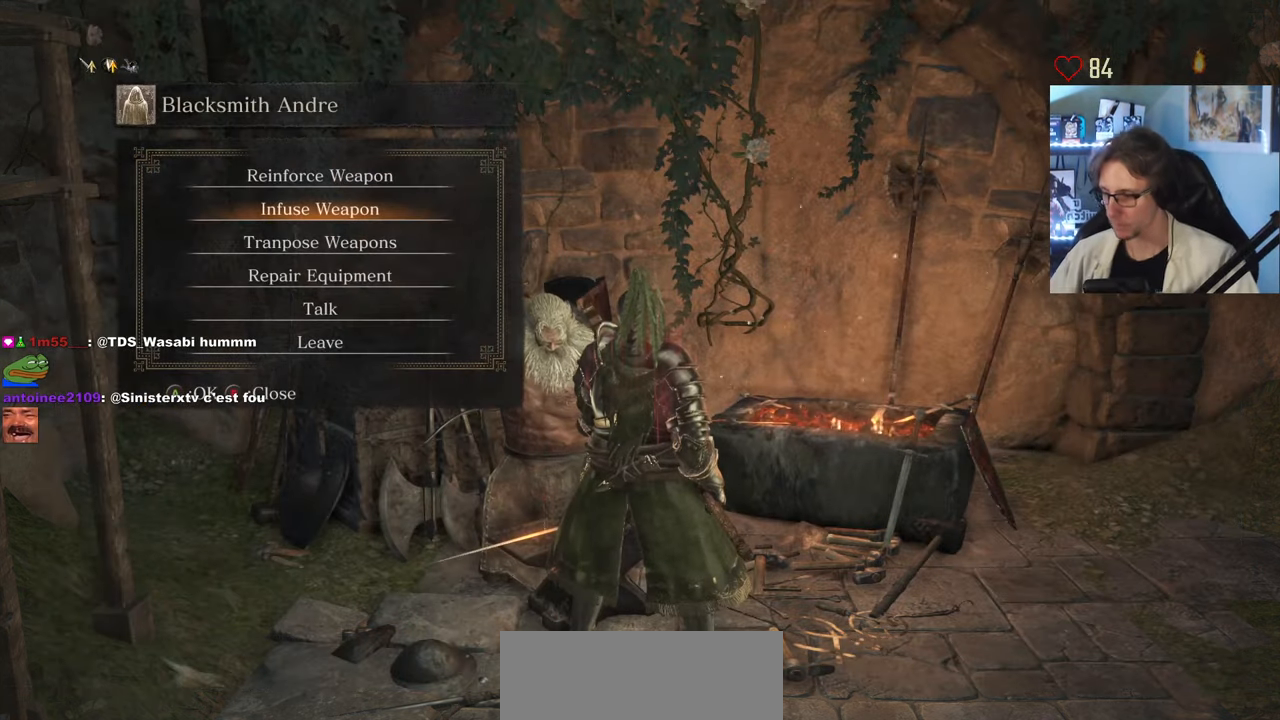
{"keys": [], "mouse": [], "events": []}
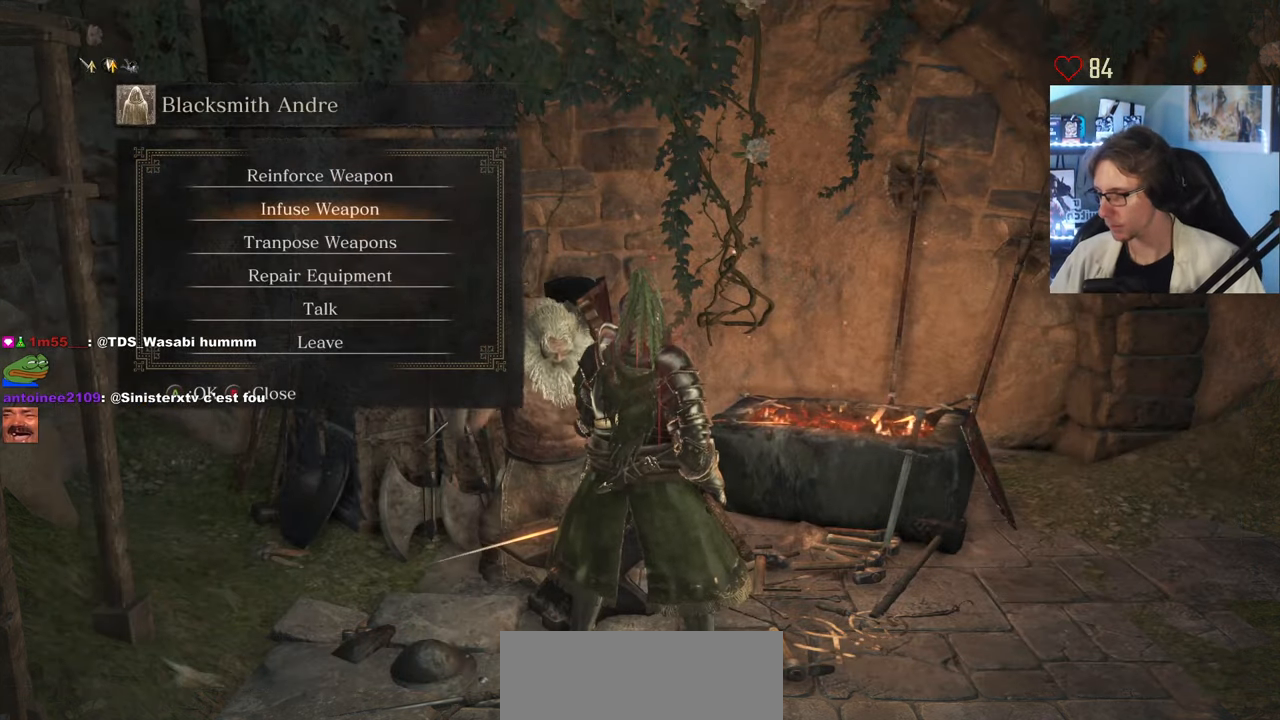
{"keys": [], "mouse": [], "events": [[350, "a", "down"], [450, "a", "up"]]}
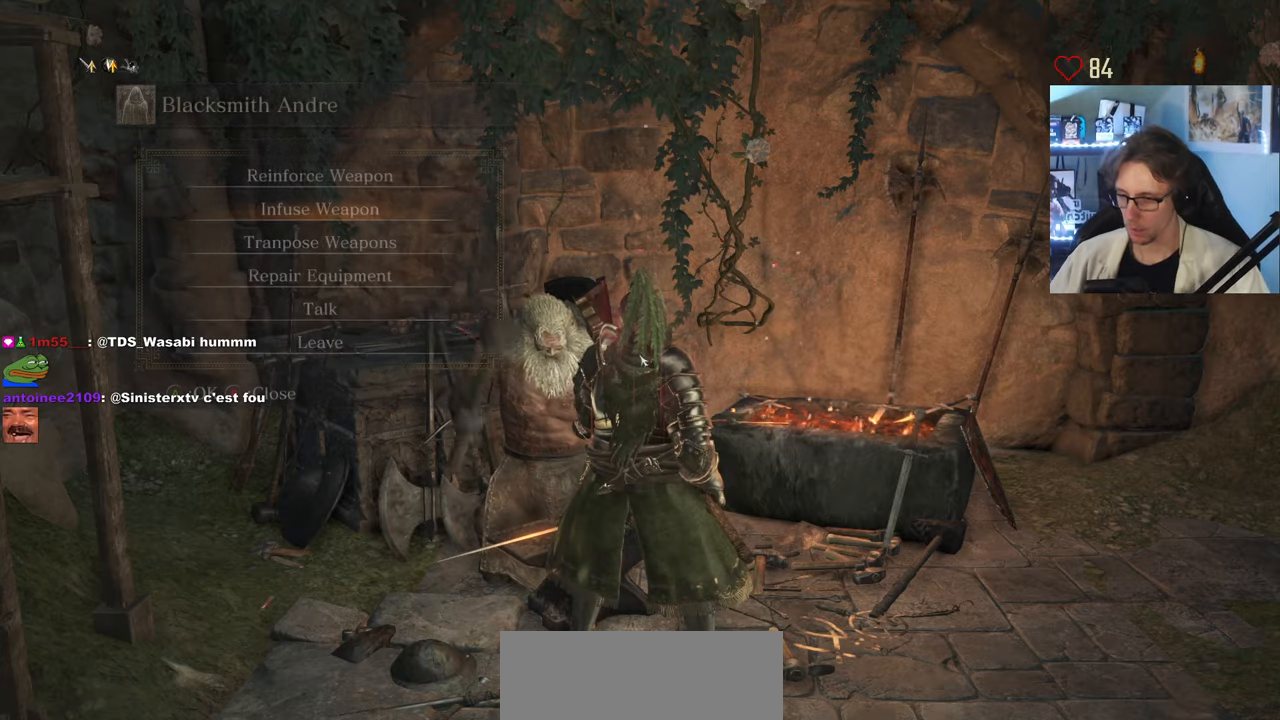
{"keys": [], "mouse": [], "events": []}
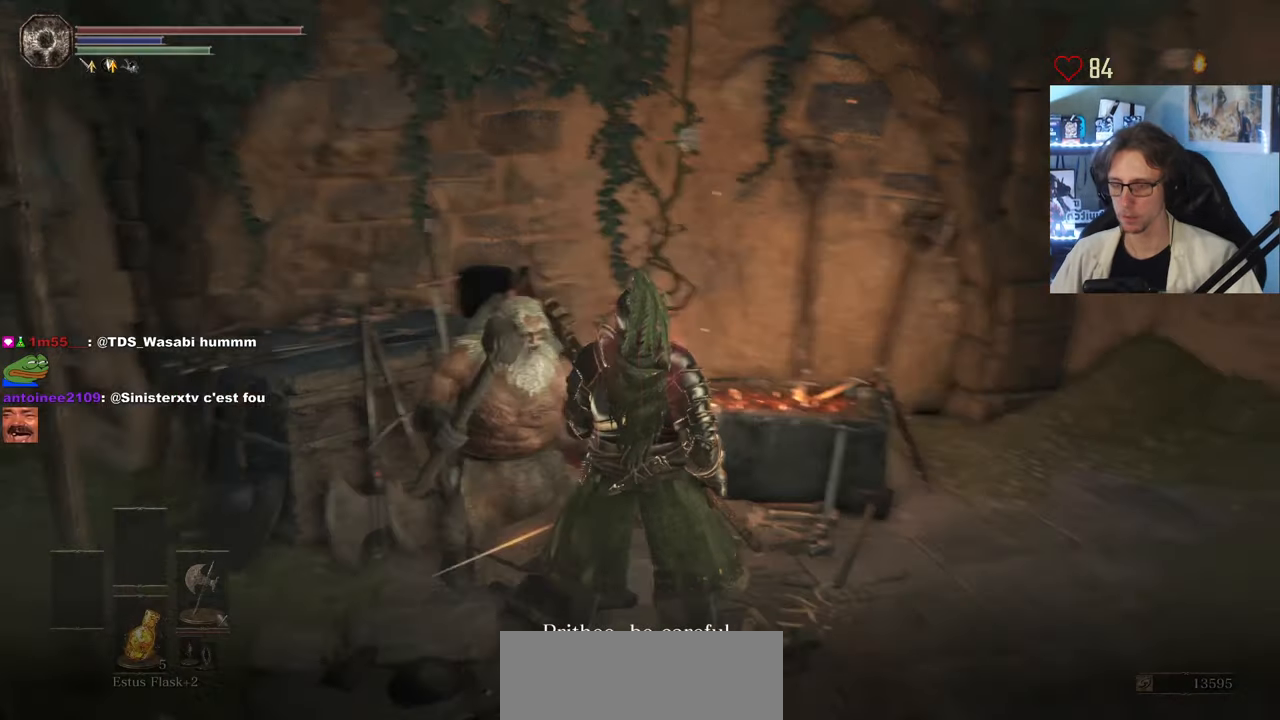
{"keys": ["d", "space", "z"], "mouse": [], "events": [[16, "d", "down"], [383, "z", "down"], [433, "space", "down"]]}
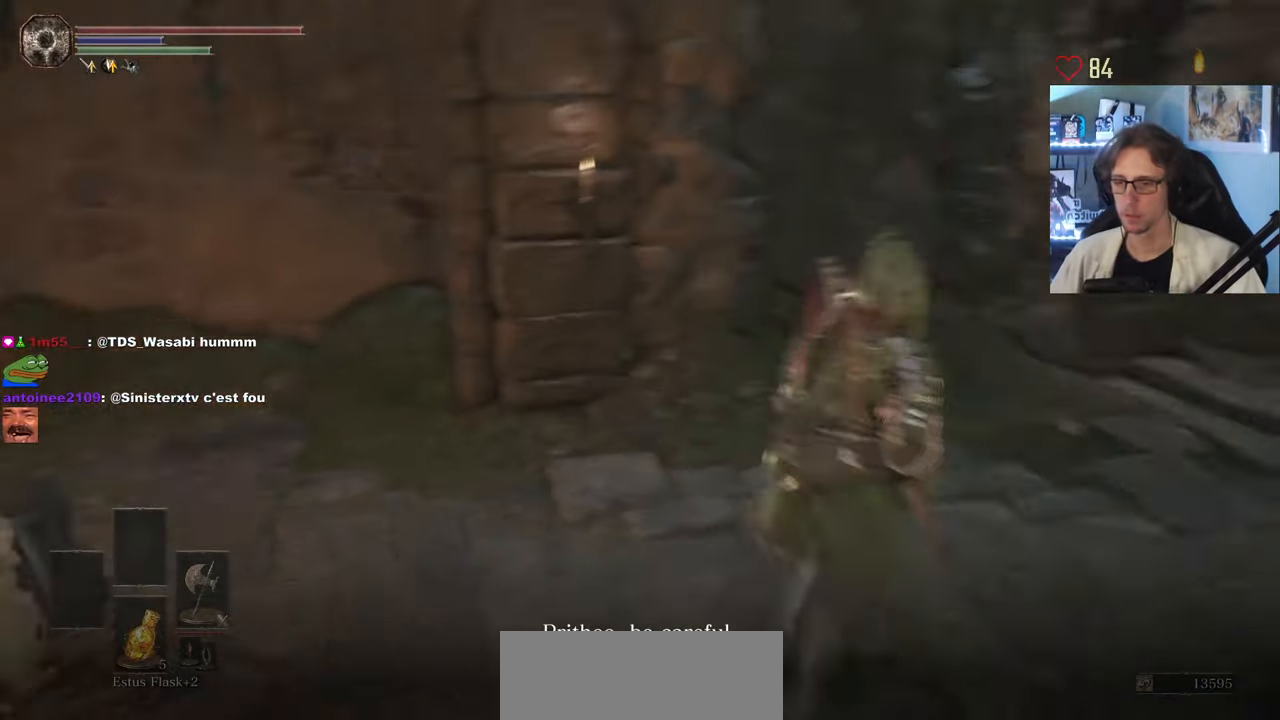
{"keys": ["d", "space", "z"], "mouse": ["wheel"], "events": [[66, "mouse_wheel", "down"], [266, "d", "up"], [500, "d", "down"]]}
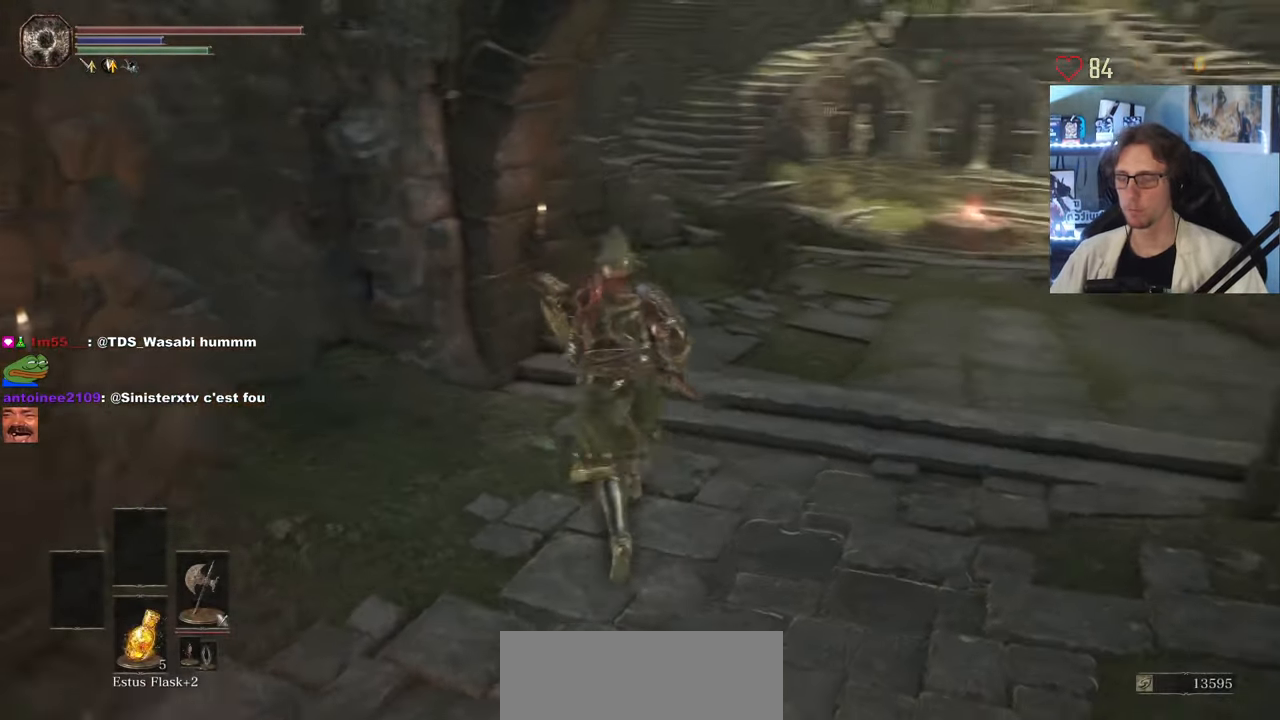
{"keys": ["space", "z"], "mouse": [], "events": [[33, "mouse_wheel", "up"], [183, "d", "up"]]}
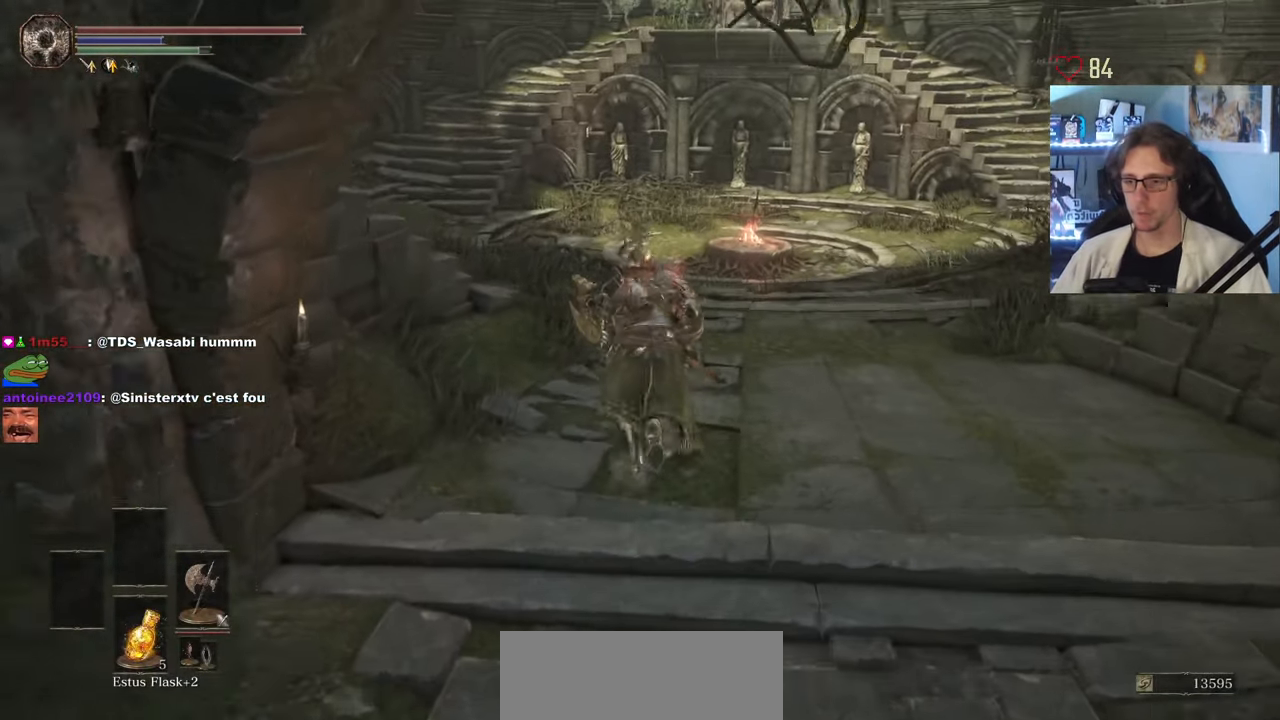
{"keys": ["d", "space", "z"], "mouse": [], "events": [[483, "d", "down"]]}
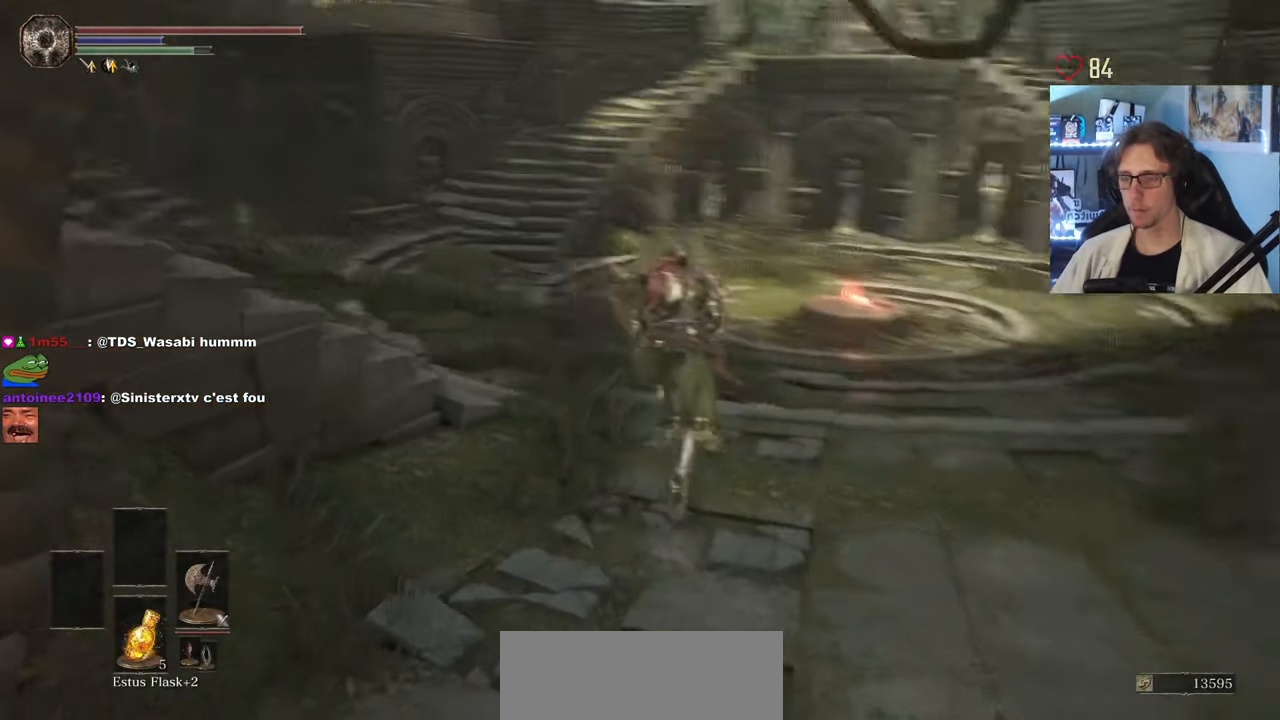
{"keys": ["z"], "mouse": [], "events": [[300, "d", "up"], [350, "space", "up"]]}
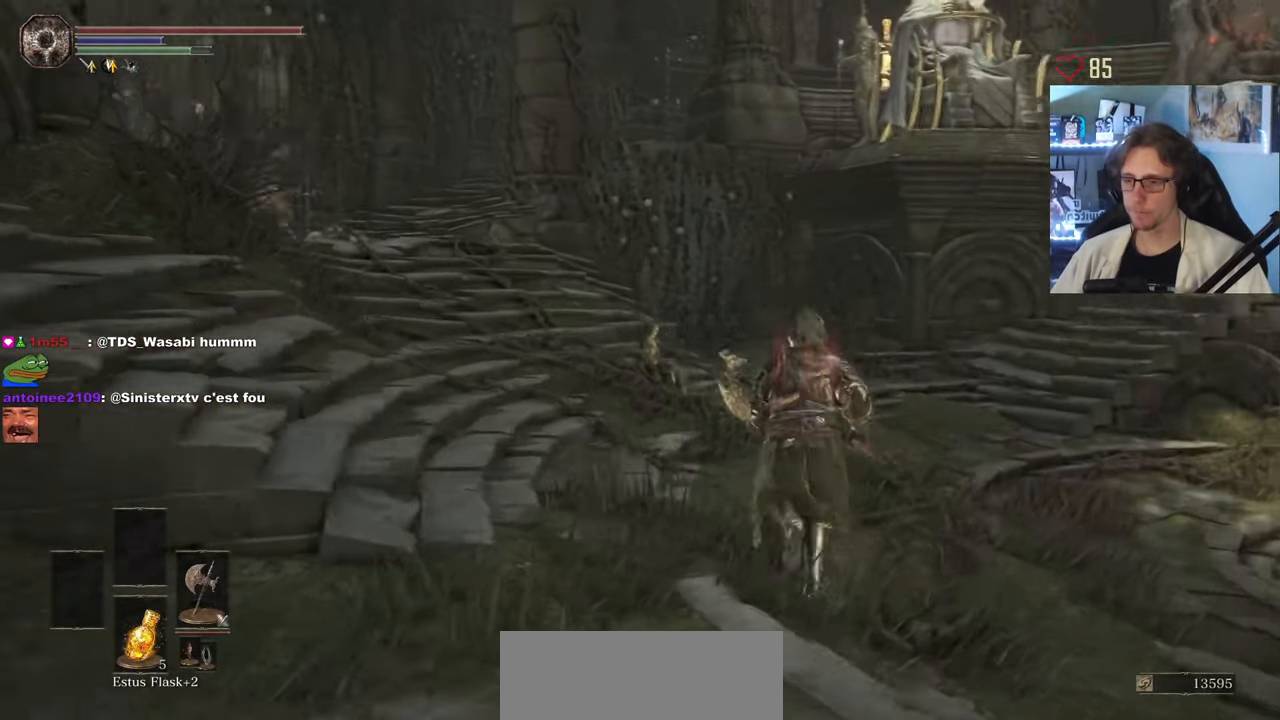
{"keys": ["z"], "mouse": [], "events": []}
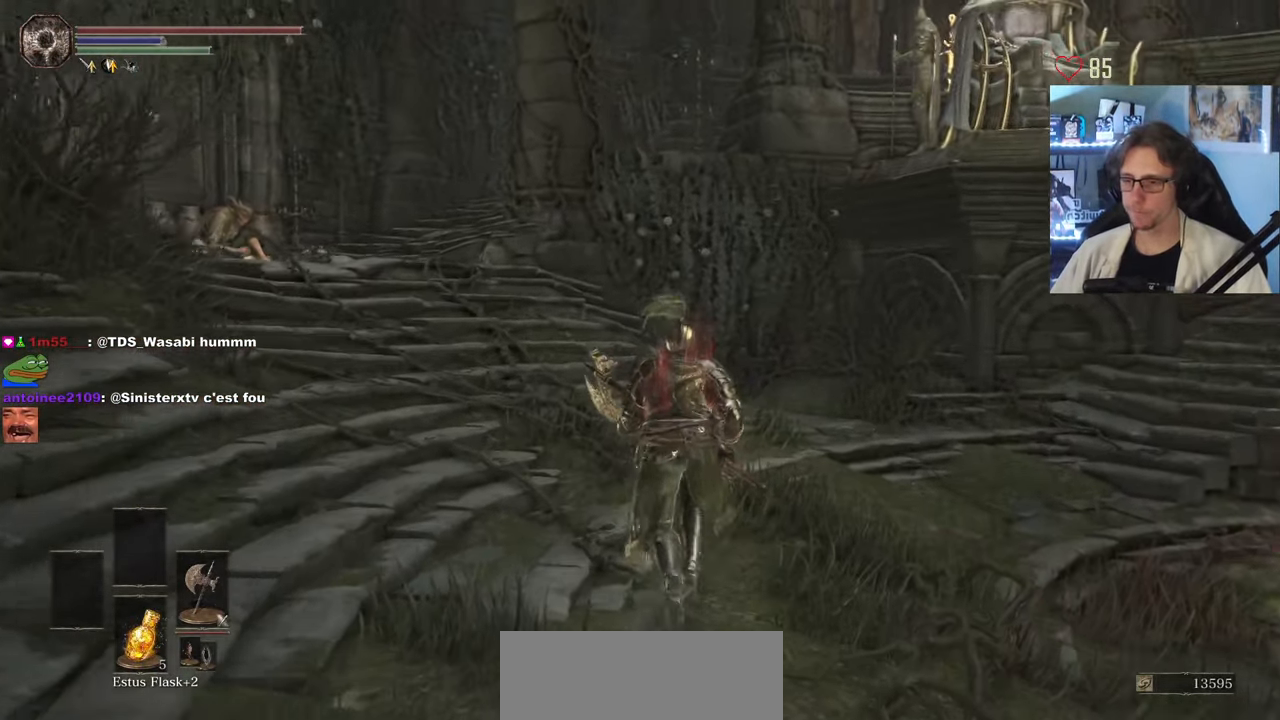
{"keys": ["z"], "mouse": [], "events": [[16, "d", "down"], [333, "d", "up"]]}
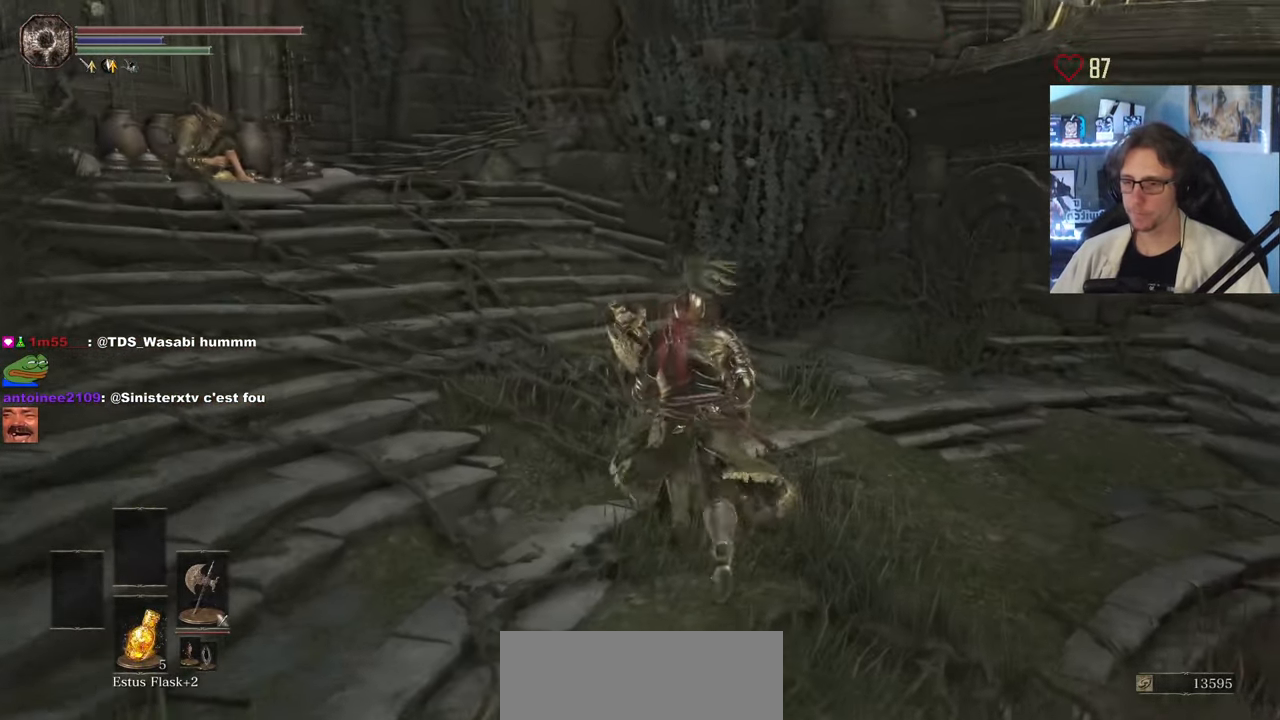
{"keys": [], "mouse": ["wheel"], "events": [[166, "mouse_wheel", "down"], [450, "z", "up"]]}
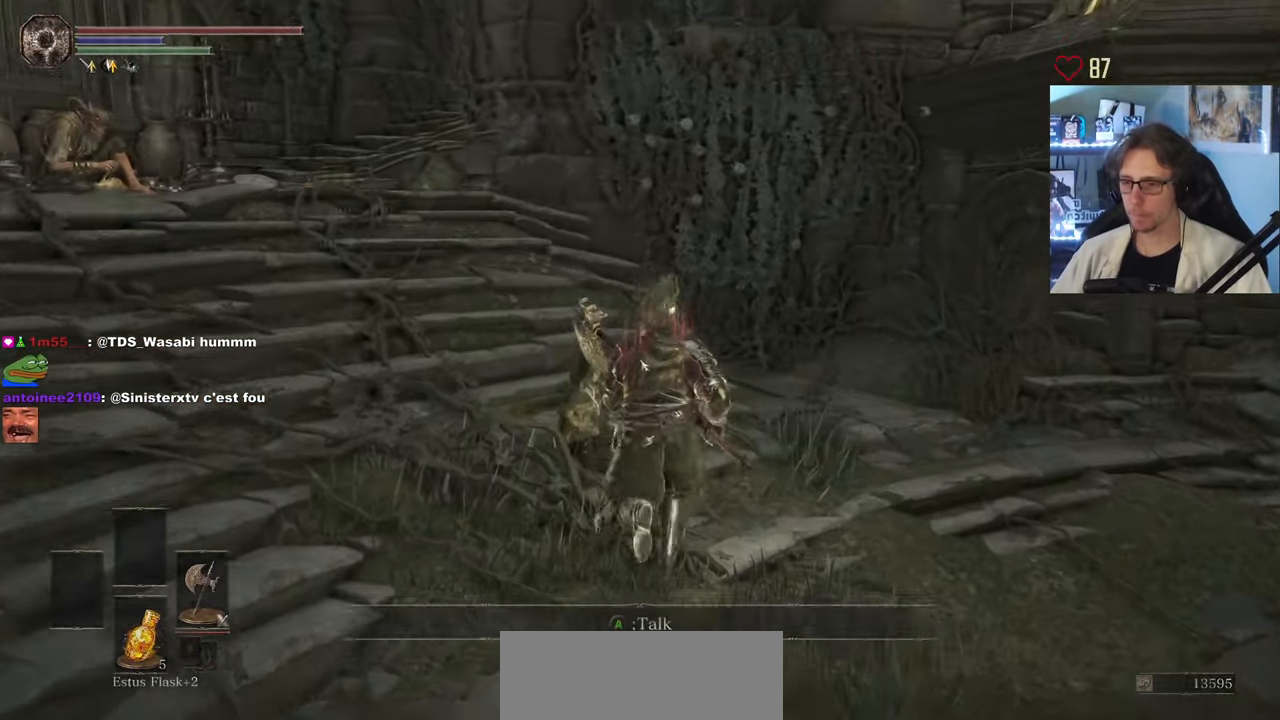
{"keys": [], "mouse": [], "events": [[167, "mouse_wheel", "up"], [217, "mouse_wheel", "down"], [333, "mouse_wheel", "up"], [417, "mouse_wheel", "down"], [467, "mouse_wheel", "up"]]}
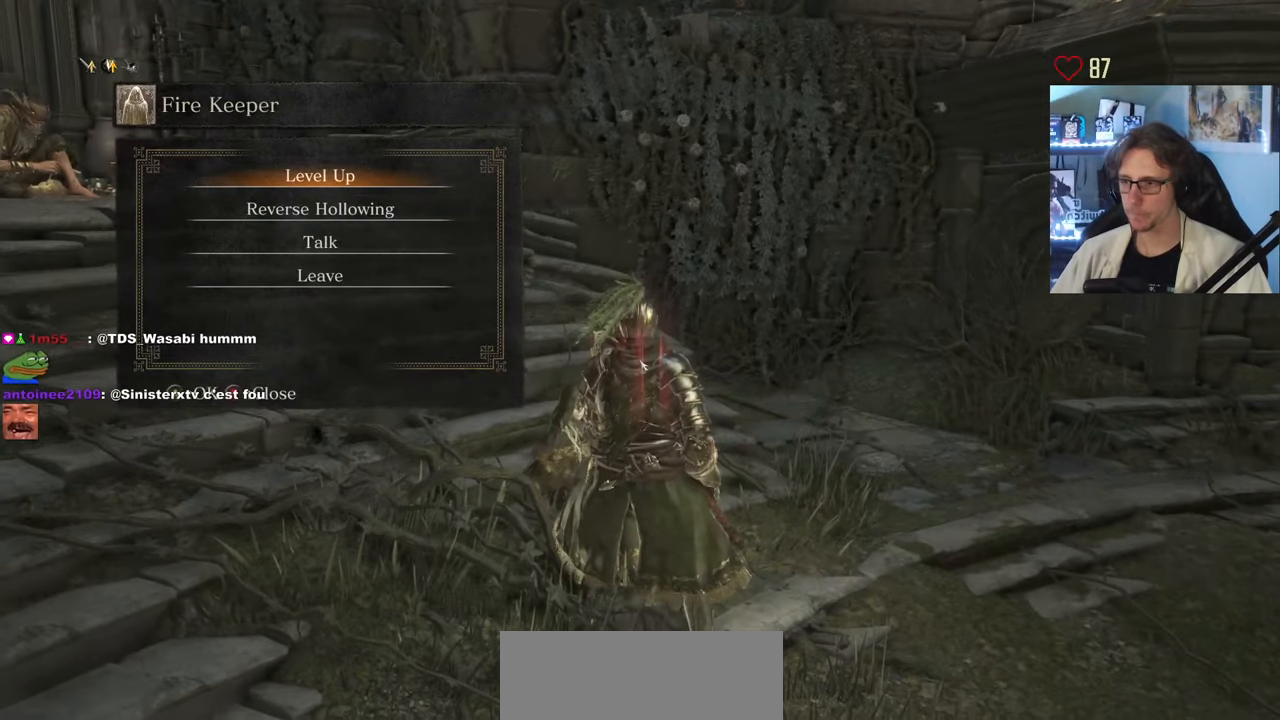
{"keys": [], "mouse": [], "events": [[17, "mouse_wheel", "down"], [67, "e", "down"], [200, "e", "up"], [217, "mouse_wheel", "up"], [300, "mouse_wheel", "down"], [483, "mouse_wheel", "up"]]}
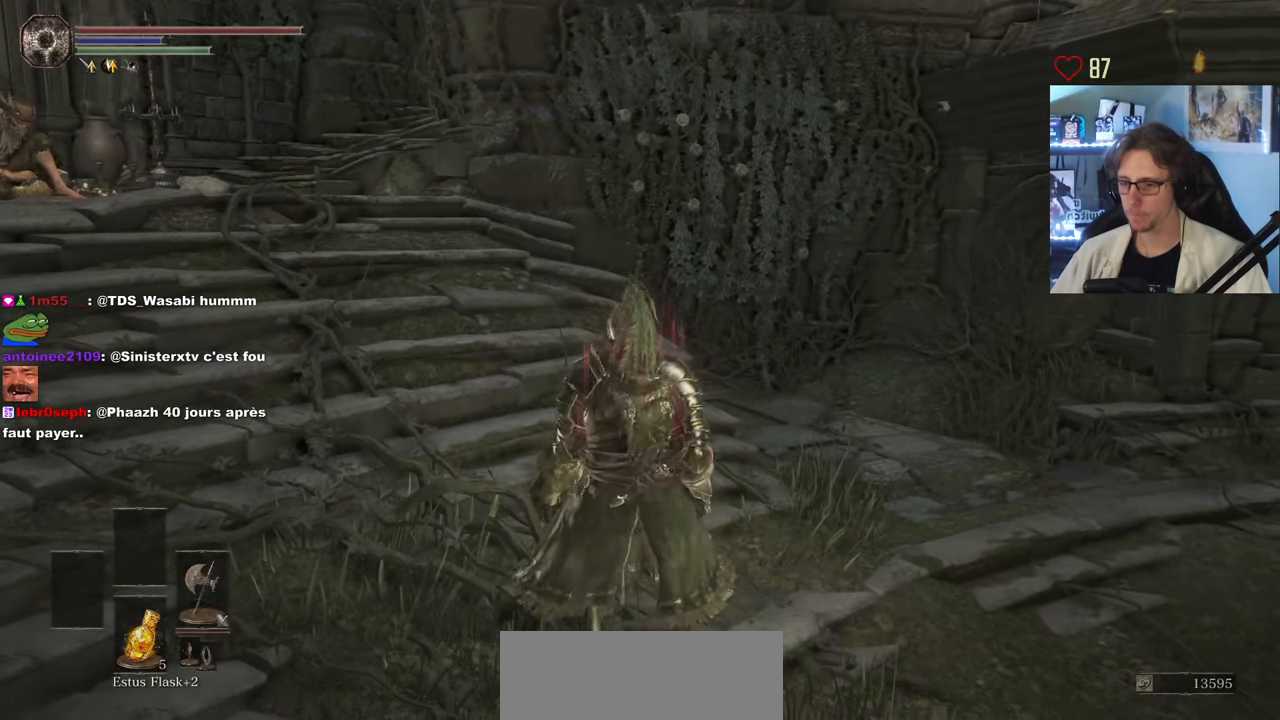
{"keys": [], "mouse": [], "events": [[33, "mouse_wheel", "down"], [217, "mouse_wheel", "up"]]}
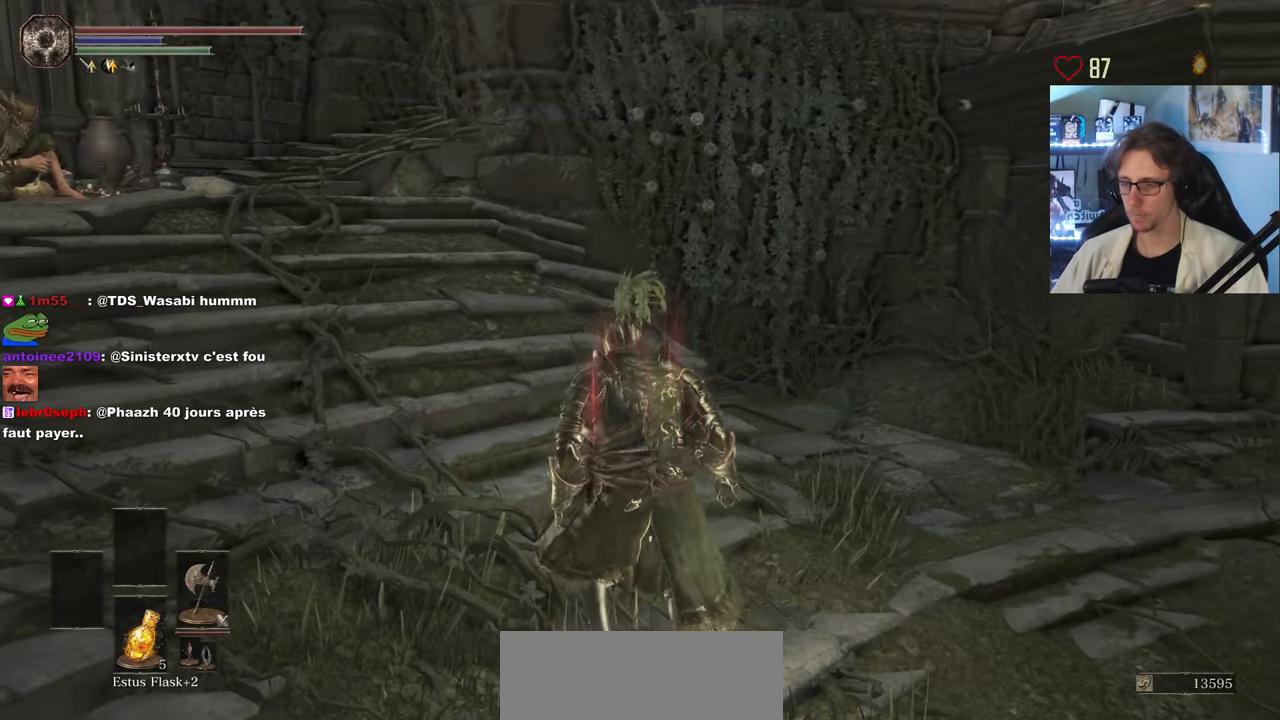
{"keys": [], "mouse": [], "events": []}
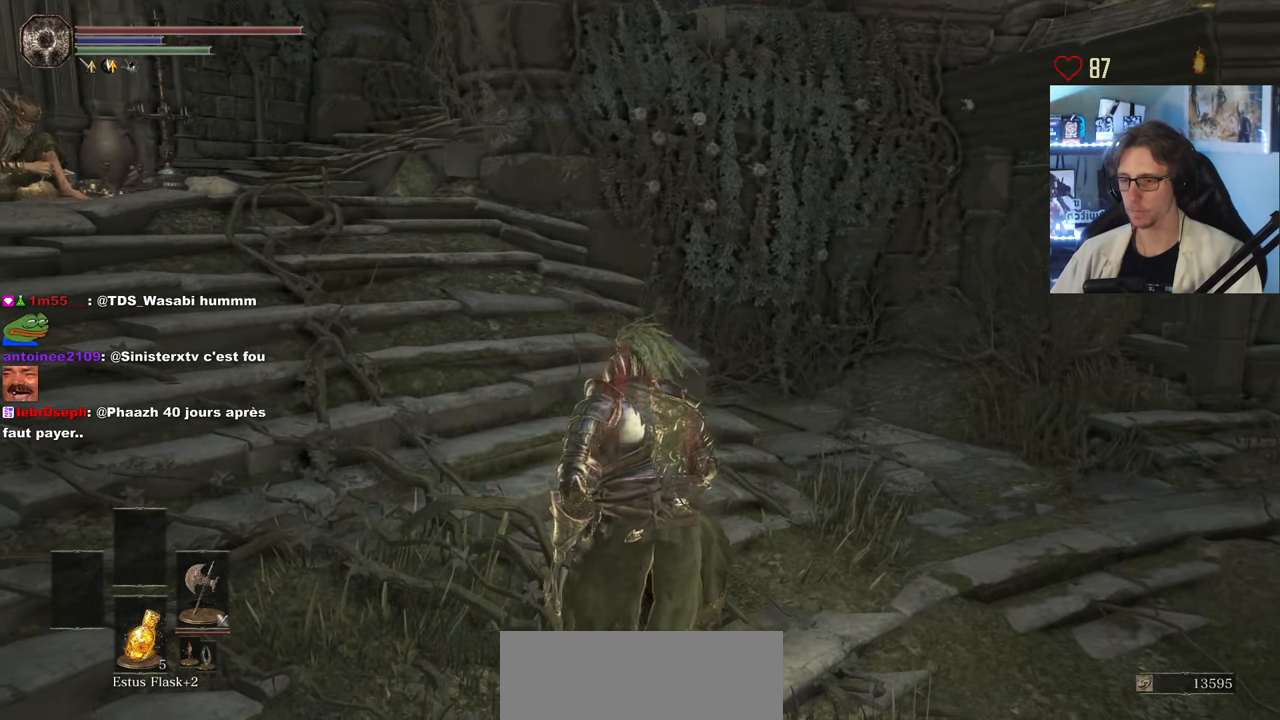
{"keys": [], "mouse": [], "events": []}
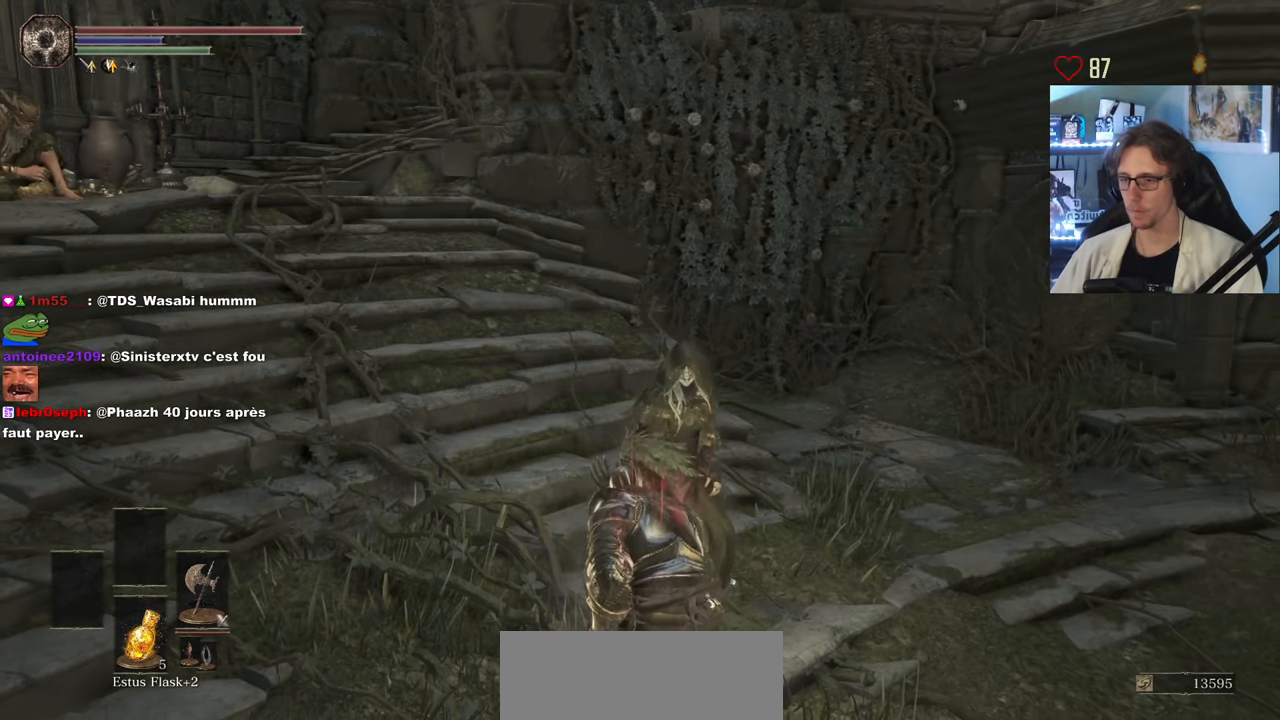
{"keys": [], "mouse": [], "events": []}
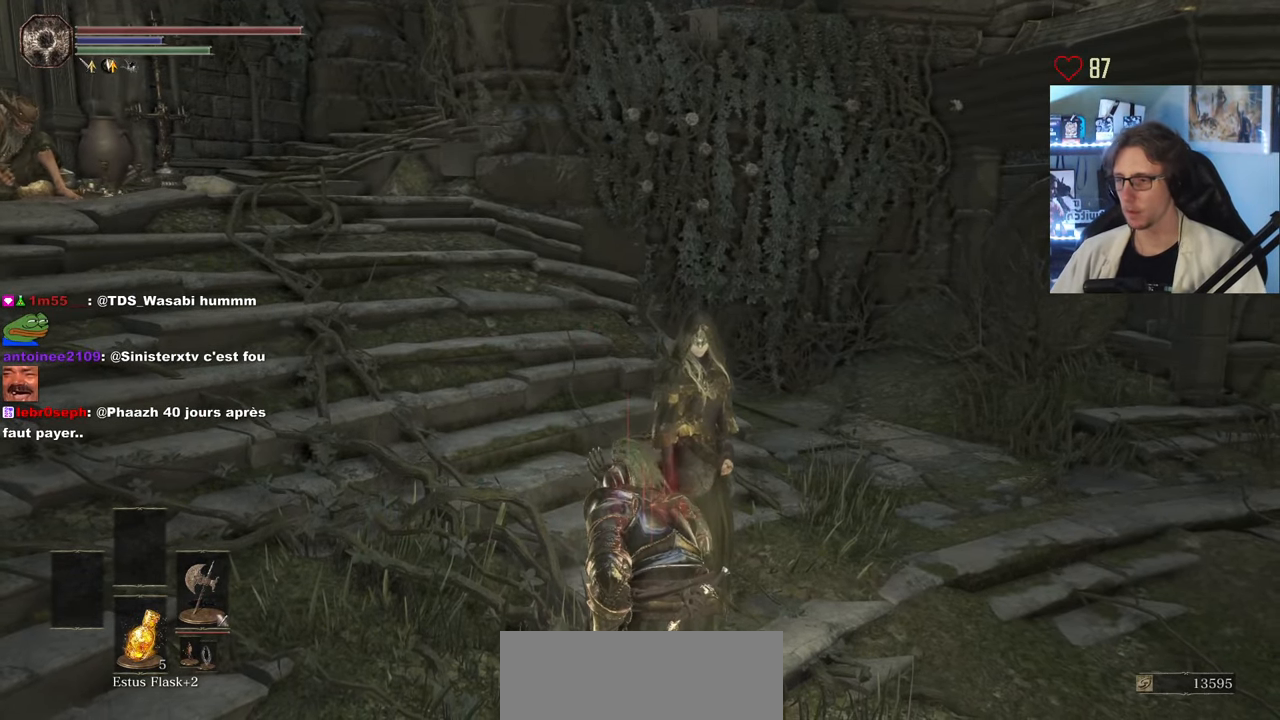
{"keys": [], "mouse": [], "events": []}
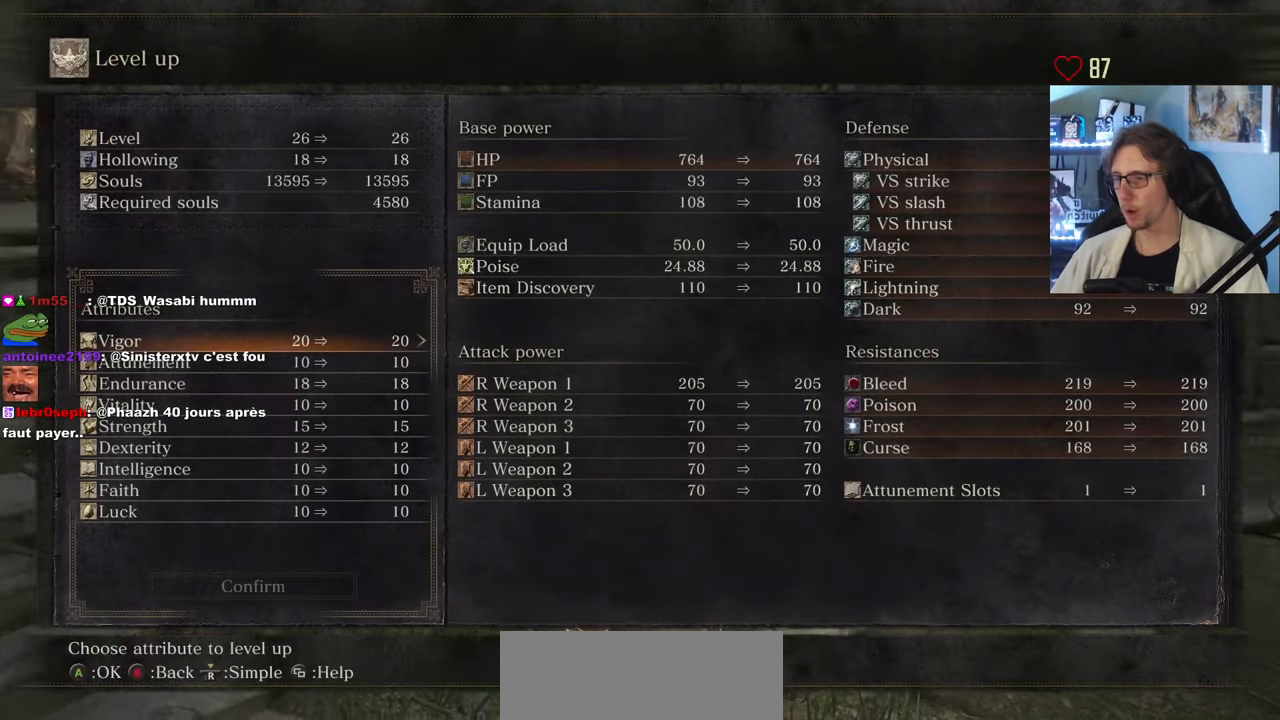
{"keys": [], "mouse": [], "events": []}
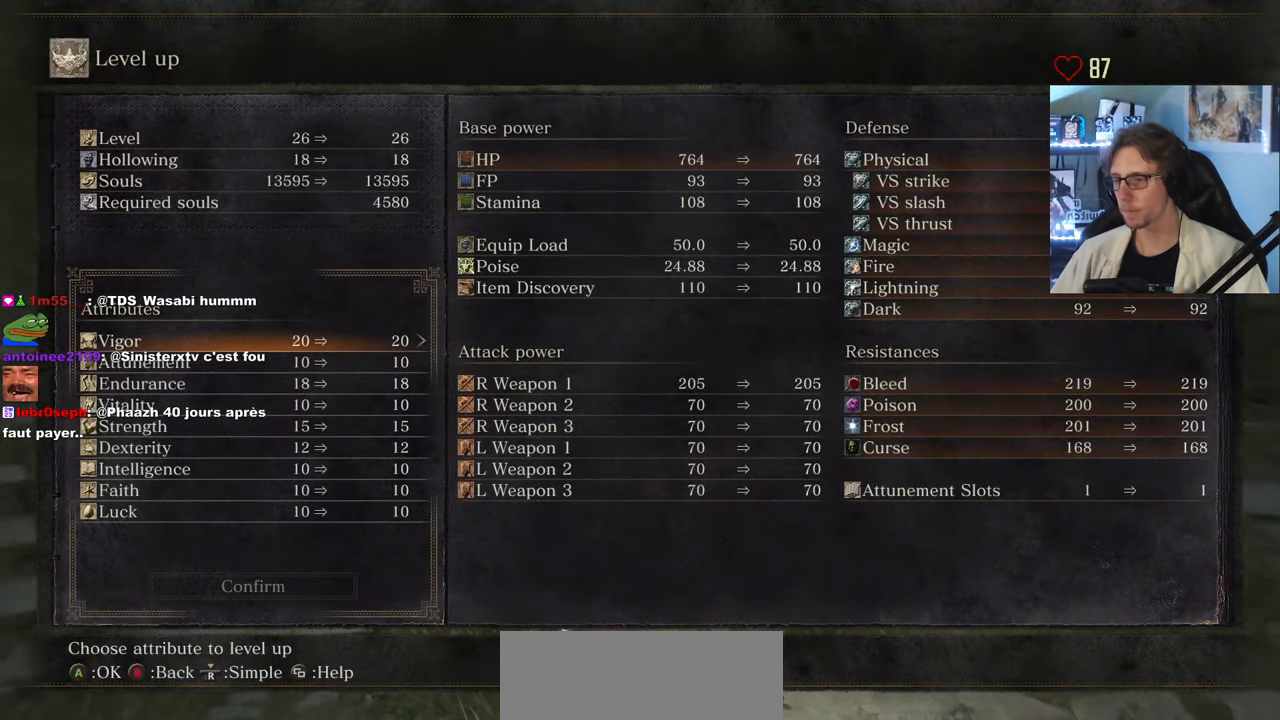
{"keys": [], "mouse": [], "events": []}